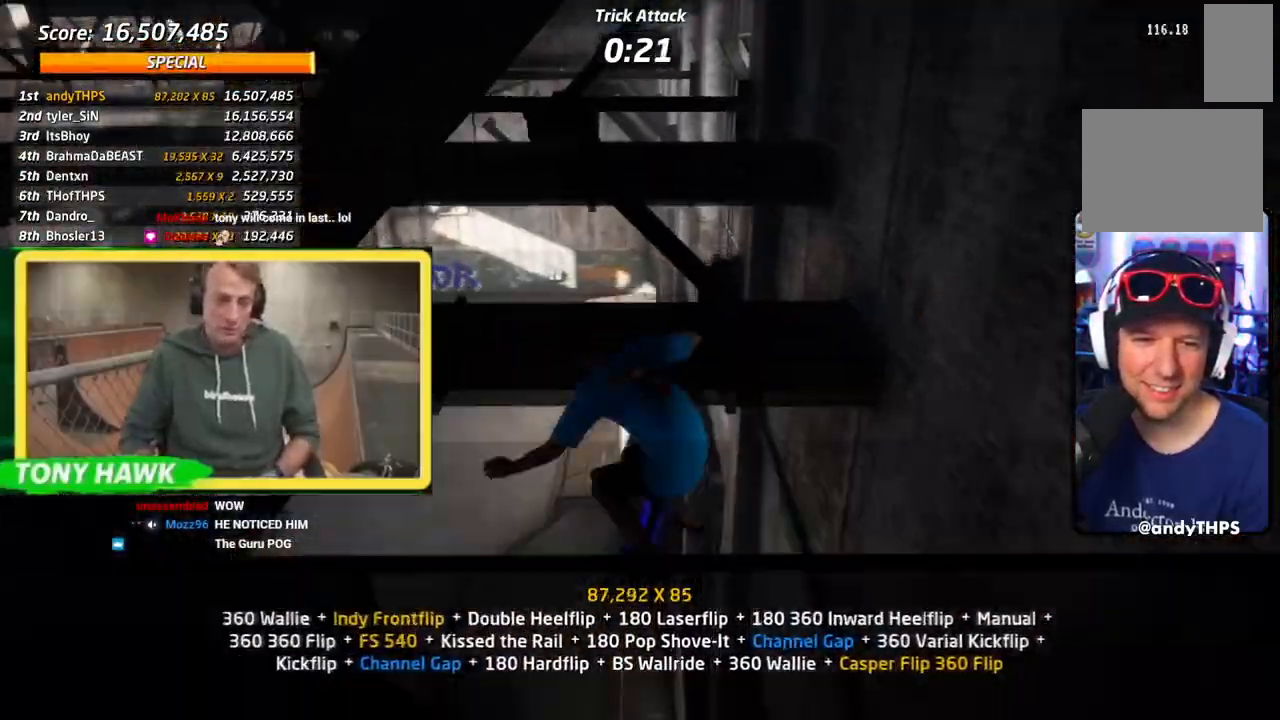
Gameplay with a controller (PlayStation layout); each line is a JSON object with the inputs held at the frame after it. "events" lists button and stick changes between this image and that frame as [ms after this image, input, new state], when the widget could be followed in between. Not read: CIRCLE L1 L2.
{"buttons": ["R1", "DPAD_UP", "DPAD_RIGHT"], "left_stick": "center", "right_stick": "center", "events": [[500, "DPAD_RIGHT", "down"], [500, "DPAD_UP", "down"]]}
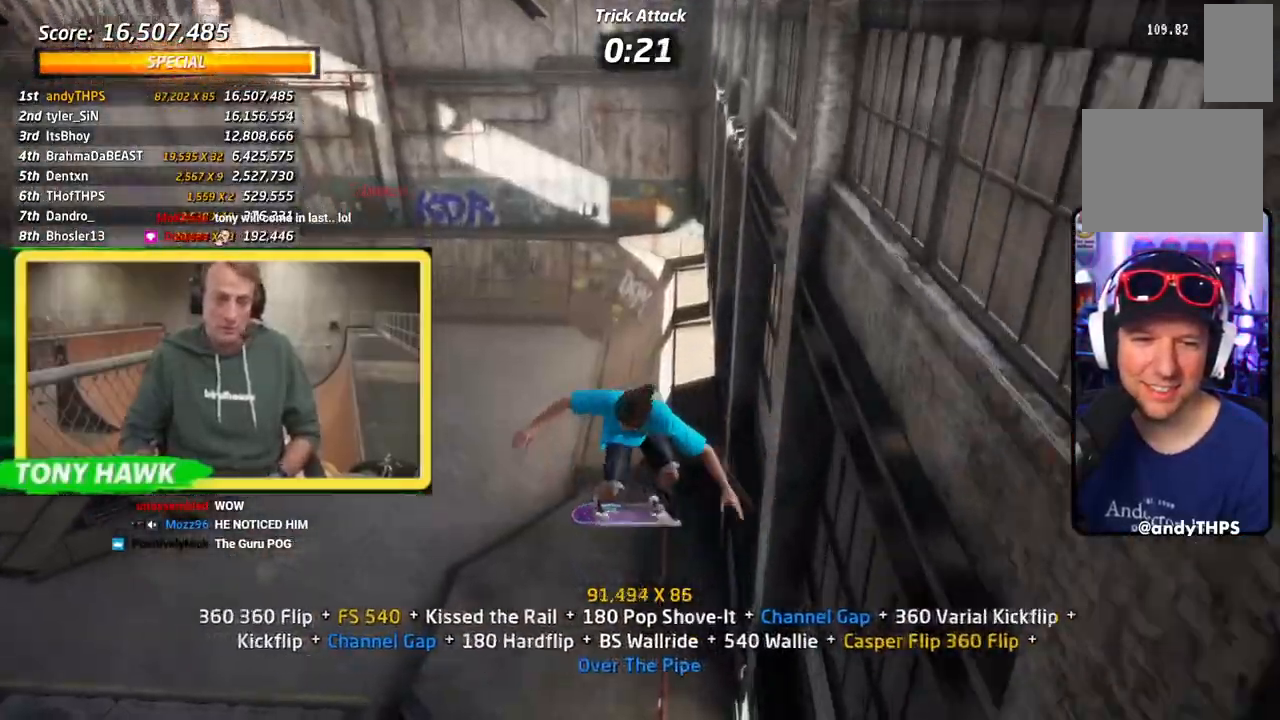
{"buttons": ["CROSS", "DPAD_DOWN", "DPAD_LEFT"], "left_stick": "center", "right_stick": "center", "events": [[117, "TRIANGLE", "down"], [301, "DPAD_RIGHT", "up"], [301, "DPAD_UP", "up"], [418, "DPAD_LEFT", "down"], [418, "TRIANGLE", "up"], [434, "CROSS", "down"], [434, "DPAD_DOWN", "down"], [451, "R1", "up"]]}
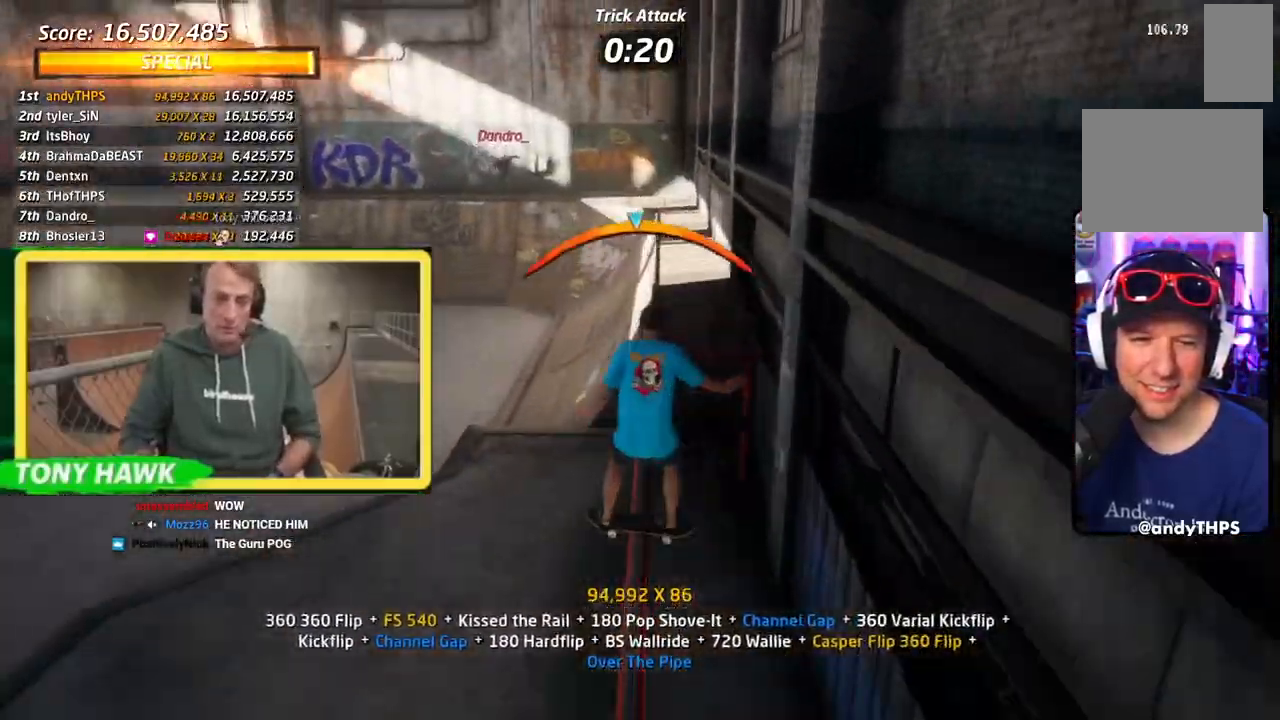
{"buttons": ["SQUARE", "DPAD_LEFT"], "left_stick": "center", "right_stick": "center", "events": [[50, "SQUARE", "down"], [83, "CROSS", "up"], [183, "SQUARE", "up"], [234, "DPAD_DOWN", "up"], [250, "DPAD_LEFT", "up"], [267, "SQUARE", "down"], [384, "SQUARE", "up"], [417, "DPAD_LEFT", "down"], [500, "SQUARE", "down"]]}
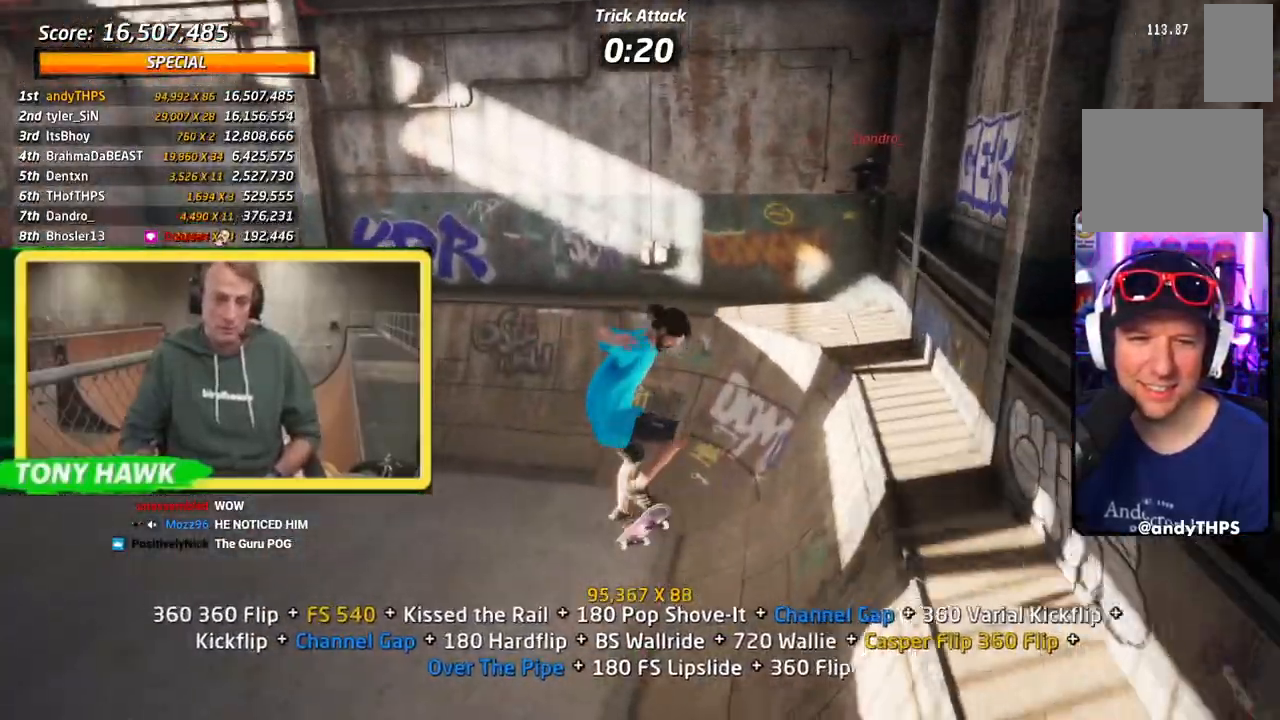
{"buttons": ["CROSS", "DPAD_UP"], "left_stick": "center", "right_stick": "center", "events": [[34, "DPAD_LEFT", "up"], [134, "DPAD_UP", "down"], [151, "SQUARE", "up"], [184, "CROSS", "down"], [217, "DPAD_UP", "up"], [284, "DPAD_DOWN", "down"], [384, "DPAD_DOWN", "up"], [451, "DPAD_UP", "down"]]}
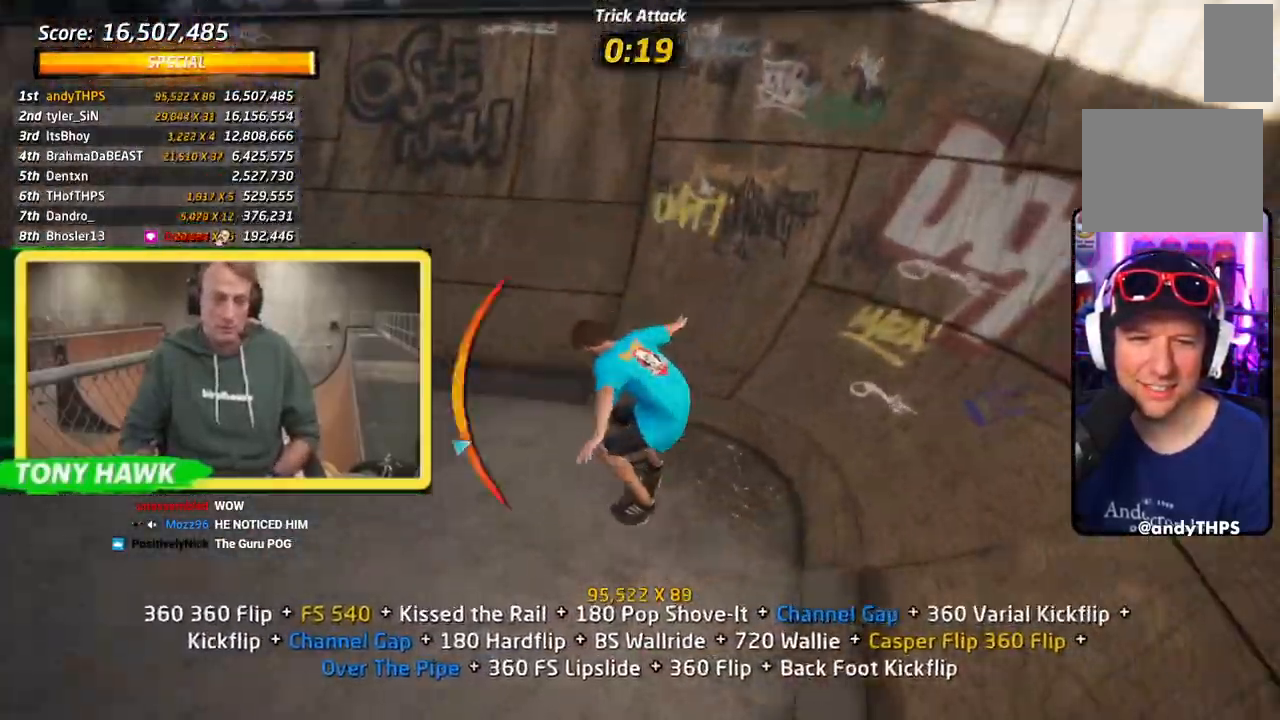
{"buttons": ["SQUARE", "R1", "DPAD_UP", "DPAD_RIGHT"], "left_stick": "center", "right_stick": "center", "events": [[67, "DPAD_UP", "up"], [367, "CROSS", "up"], [367, "R1", "down"], [384, "DPAD_RIGHT", "down"], [384, "DPAD_UP", "down"], [434, "SQUARE", "down"]]}
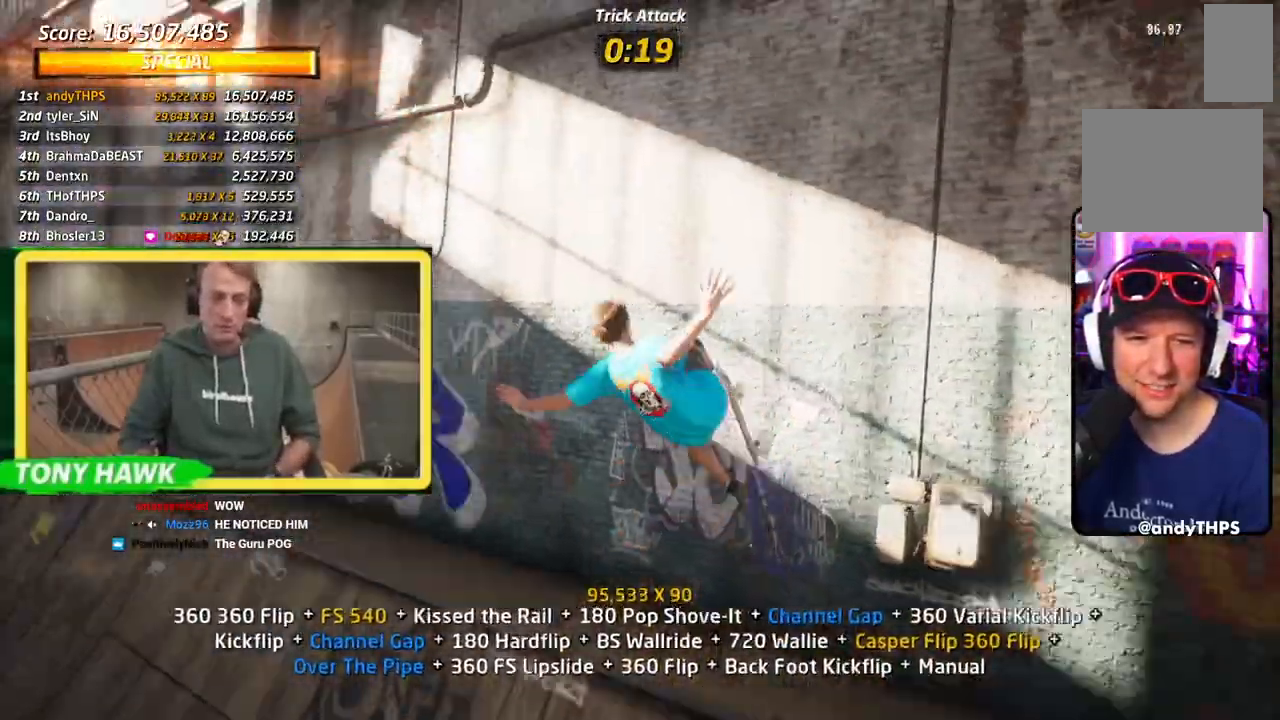
{"buttons": ["R1", "R2"], "left_stick": "center", "right_stick": "center", "events": [[34, "SQUARE", "up"], [51, "DPAD_RIGHT", "up"], [67, "DPAD_UP", "up"], [84, "SQUARE", "down"], [217, "DPAD_RIGHT", "down"], [217, "SQUARE", "up"], [368, "R2", "down"], [434, "DPAD_RIGHT", "up"]]}
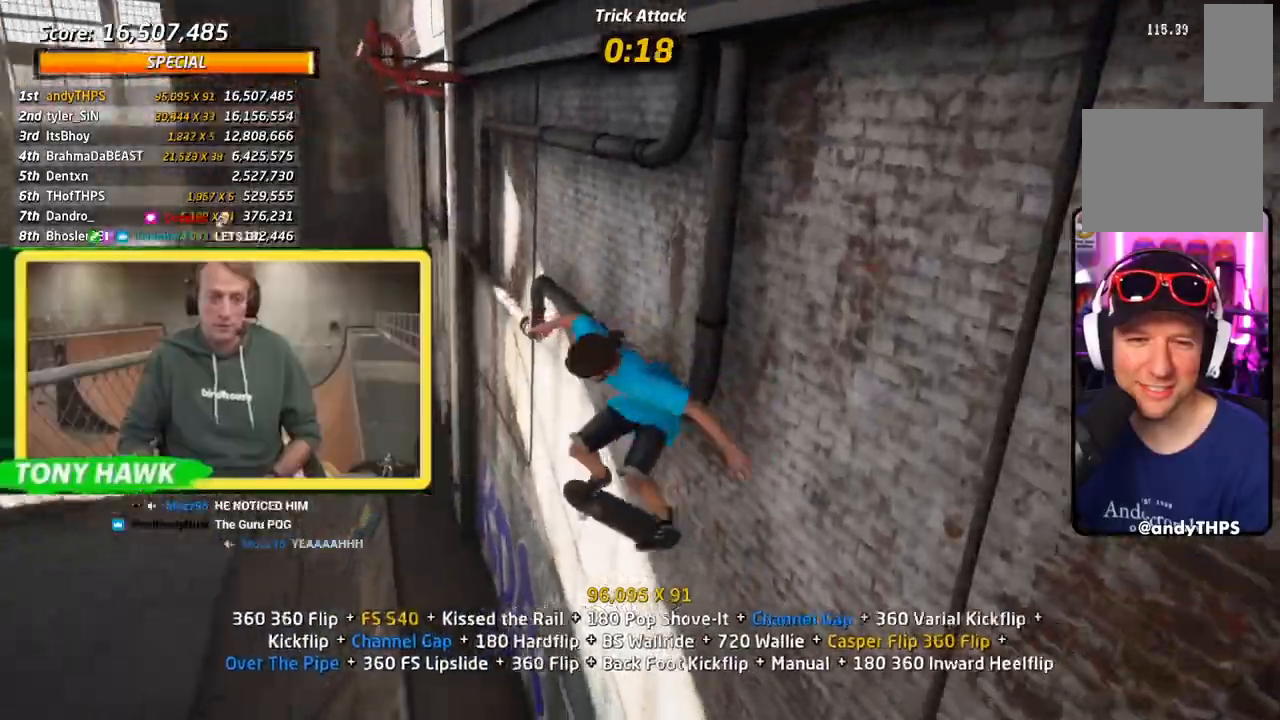
{"buttons": ["TRIANGLE", "DPAD_UP"], "left_stick": "center", "right_stick": "center", "events": [[200, "R2", "up"], [284, "DPAD_UP", "down"], [351, "DPAD_UP", "up"], [401, "DPAD_DOWN", "down"], [417, "TRIANGLE", "down"], [434, "R1", "up"], [467, "DPAD_DOWN", "up"], [484, "DPAD_UP", "down"]]}
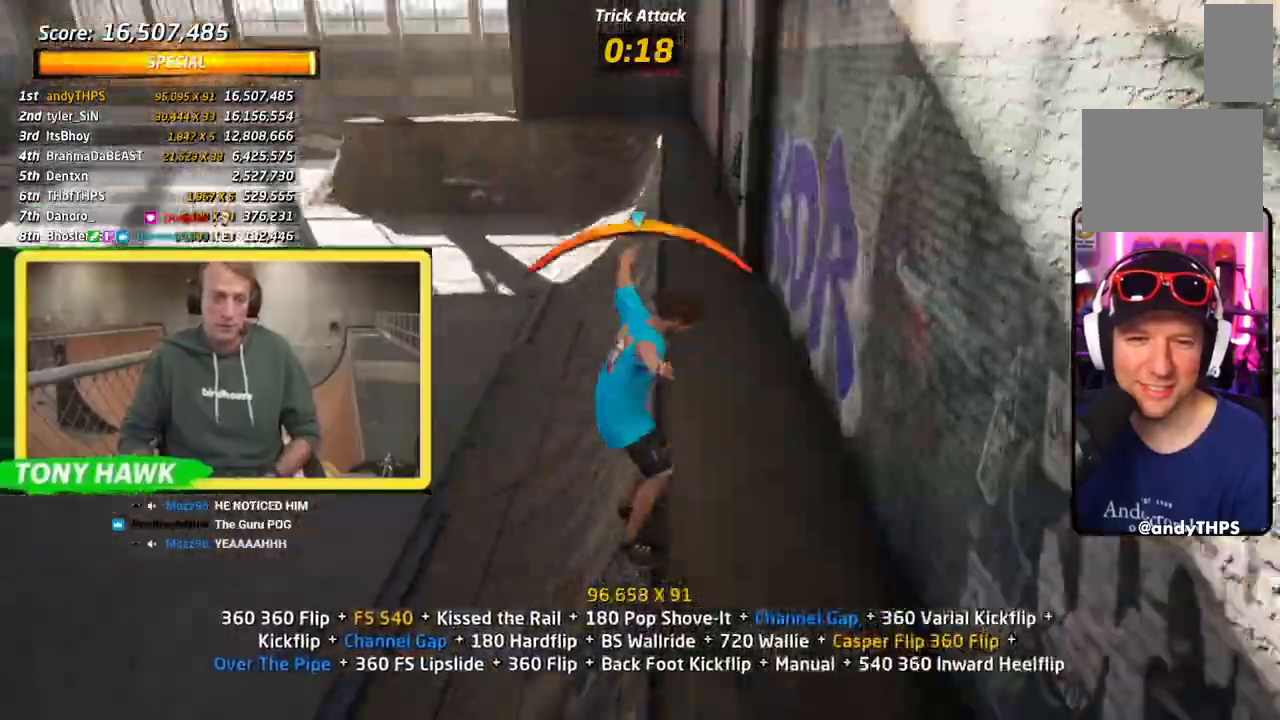
{"buttons": ["TRIANGLE", "DPAD_DOWN", "DPAD_RIGHT"], "left_stick": "center", "right_stick": "center"}
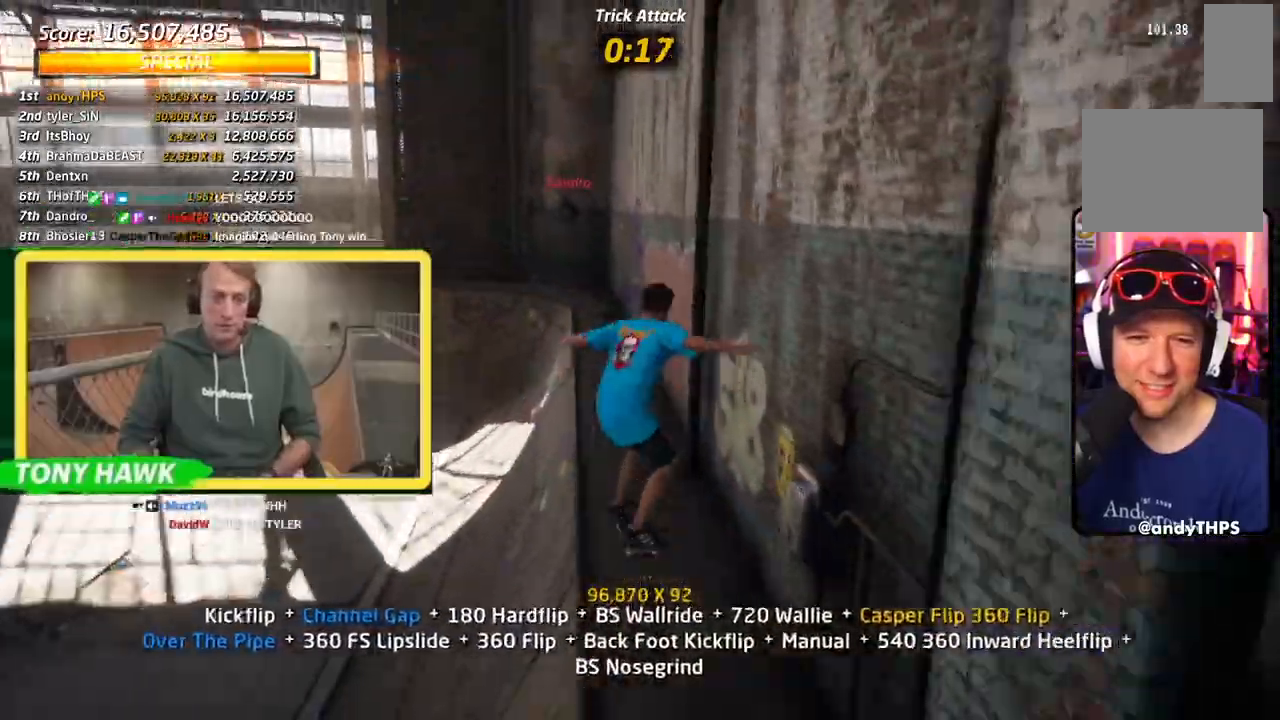
{"buttons": ["CROSS", "DPAD_UP"], "left_stick": "center", "right_stick": "center", "events": [[100, "DPAD_DOWN", "up"], [100, "DPAD_RIGHT", "up"], [217, "DPAD_UP", "down"], [217, "TRIANGLE", "up"], [234, "CROSS", "down"], [251, "CROSS", "up"], [317, "DPAD_UP", "up"], [384, "CROSS", "down"], [484, "DPAD_UP", "down"]]}
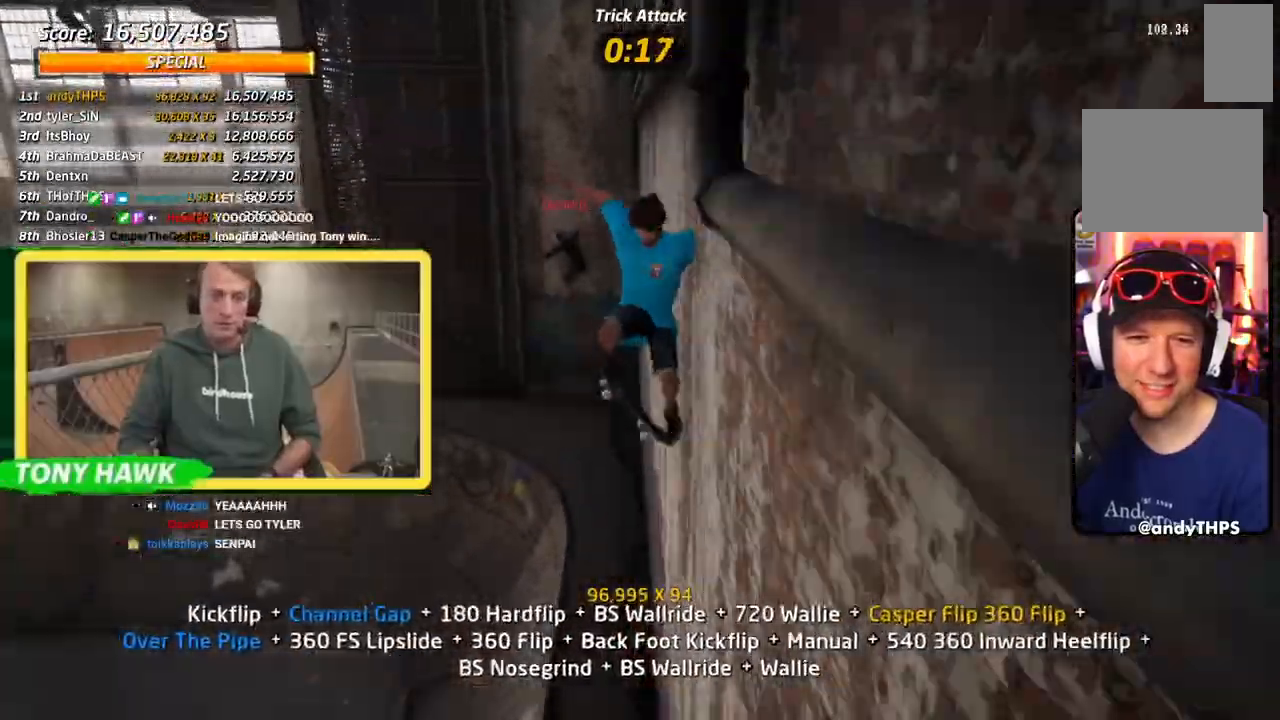
{"buttons": ["CROSS", "DPAD_UP"], "left_stick": "center", "right_stick": "center", "events": [[67, "DPAD_UP", "up"], [167, "DPAD_UP", "down"], [250, "DPAD_UP", "up"], [317, "DPAD_DOWN", "down"], [400, "DPAD_DOWN", "up"], [484, "DPAD_UP", "down"]]}
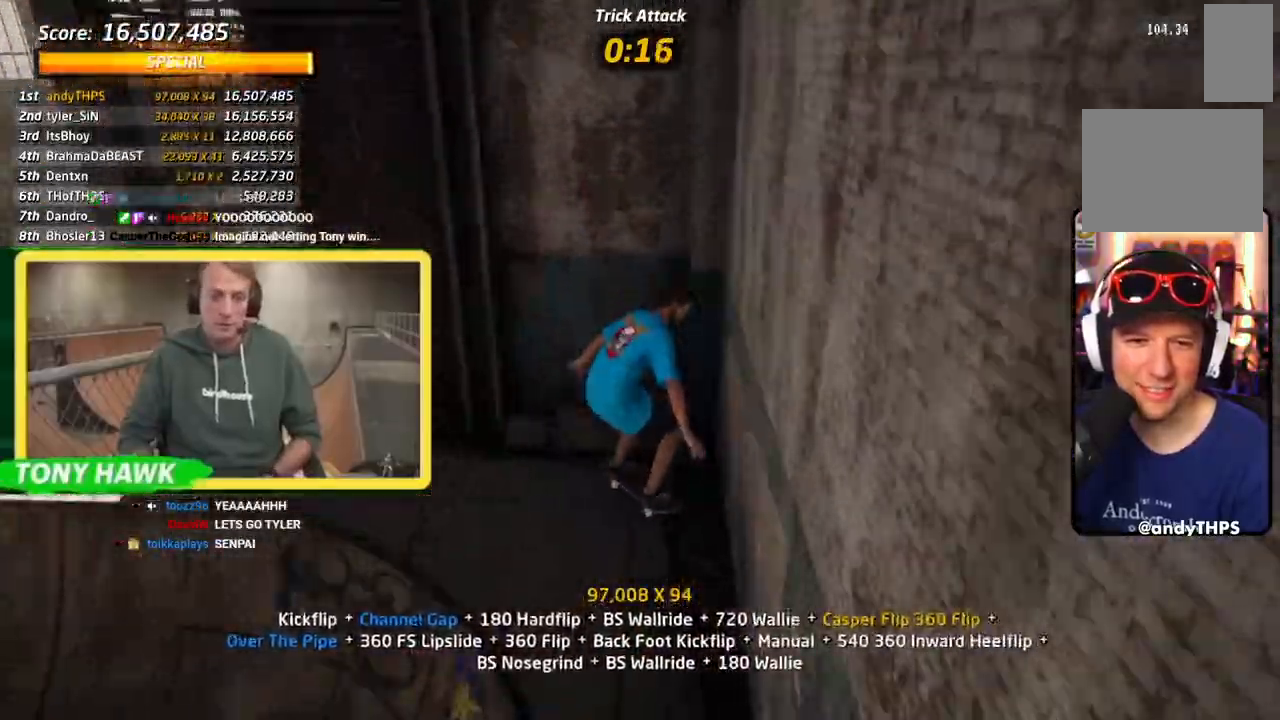
{"buttons": ["R1", "DPAD_DOWN"], "left_stick": "center", "right_stick": "center", "events": [[67, "DPAD_UP", "up"], [117, "DPAD_DOWN", "down"], [117, "DPAD_LEFT", "down"], [284, "CROSS", "up"], [284, "TRIANGLE", "down"], [301, "DPAD_DOWN", "up"], [301, "DPAD_LEFT", "up"], [401, "TRIANGLE", "up"], [451, "DPAD_DOWN", "down"], [451, "R1", "down"]]}
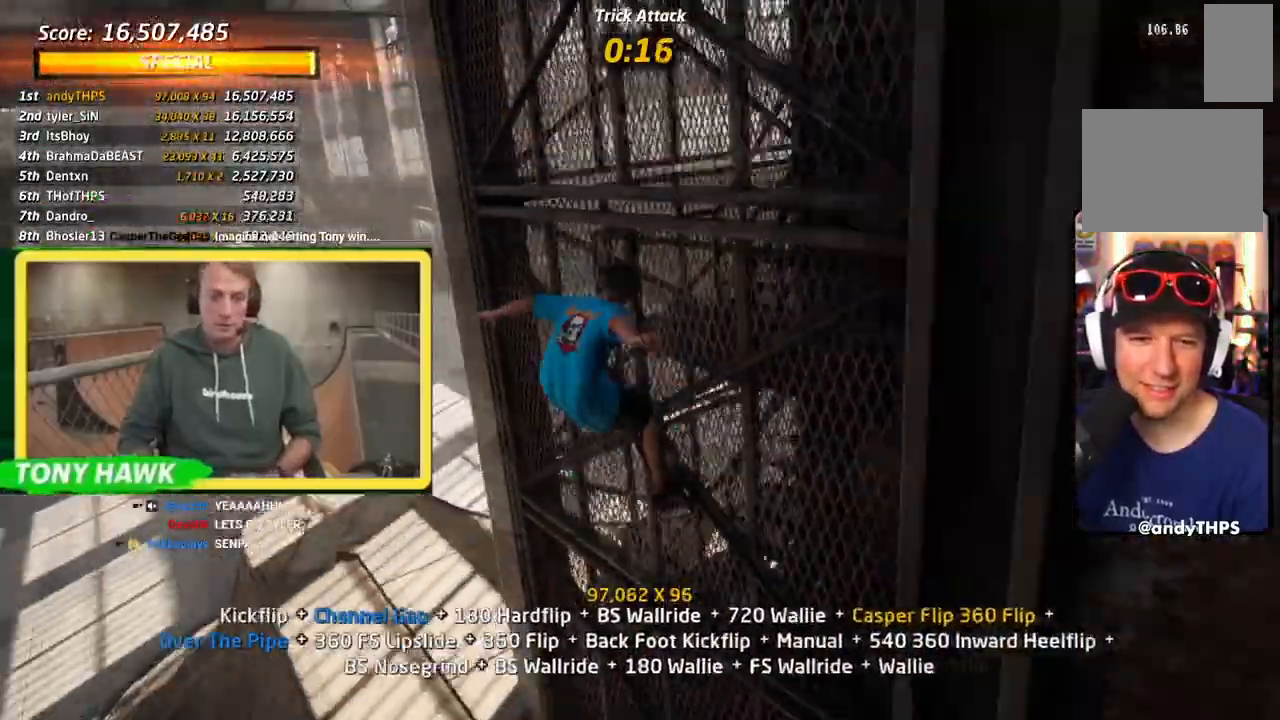
{"buttons": ["R1", "DPAD_RIGHT"], "left_stick": "center", "right_stick": "center", "events": [[16, "DPAD_LEFT", "down"], [83, "DPAD_LEFT", "up"], [133, "DPAD_DOWN", "up"], [183, "R1", "up"], [200, "R1", "down"], [317, "DPAD_RIGHT", "down"]]}
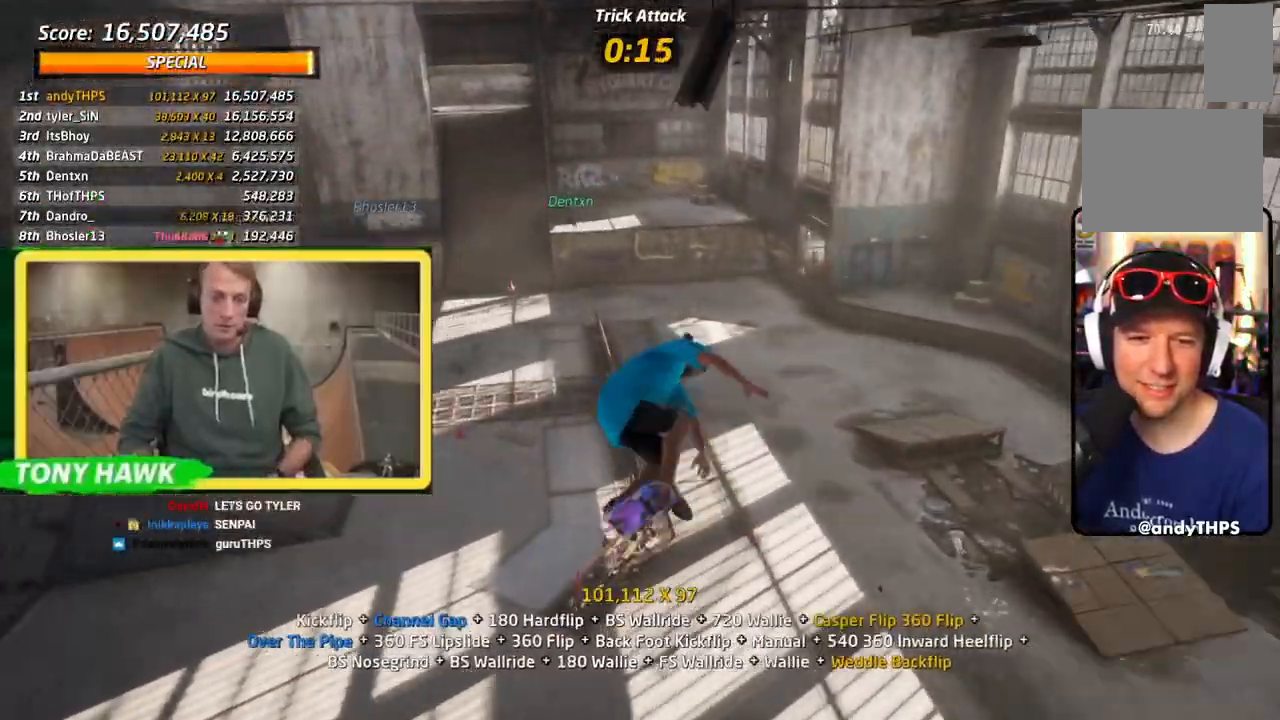
{"buttons": ["CROSS", "R1", "DPAD_UP"], "left_stick": "center", "right_stick": "center", "events": [[234, "SQUARE", "down"], [401, "SQUARE", "up"], [434, "DPAD_RIGHT", "up"], [451, "CROSS", "down"], [501, "DPAD_UP", "down"]]}
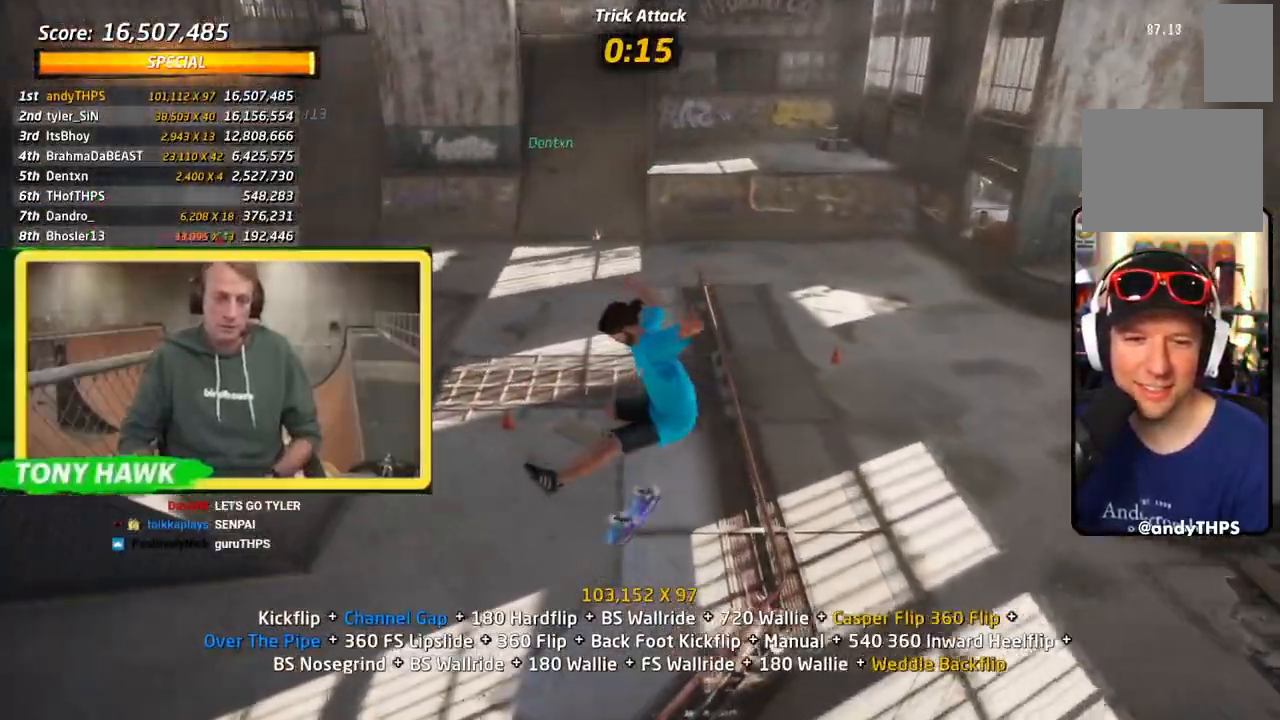
{"buttons": ["CROSS", "DPAD_UP"], "left_stick": "center", "right_stick": "center", "events": [[83, "DPAD_UP", "up"], [167, "DPAD_DOWN", "down"], [267, "DPAD_DOWN", "up"], [317, "DPAD_UP", "down"], [317, "R1", "up"]]}
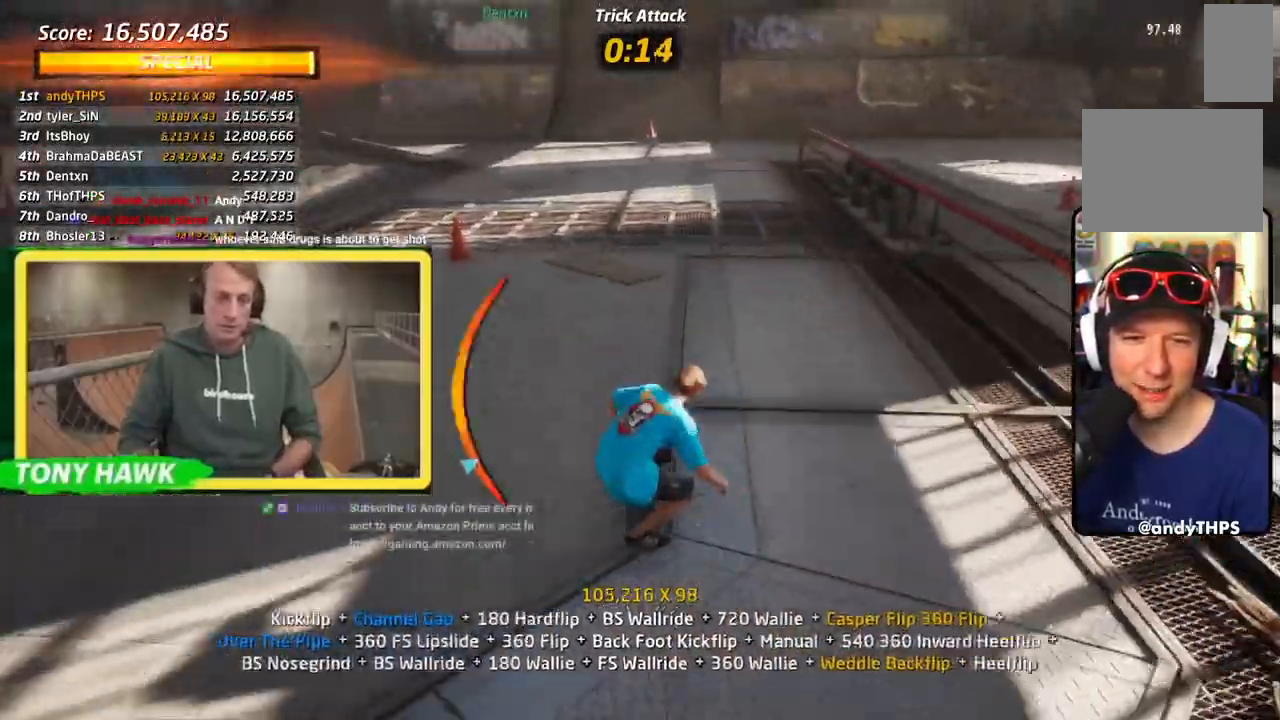
{"buttons": [], "left_stick": "center", "right_stick": "center"}